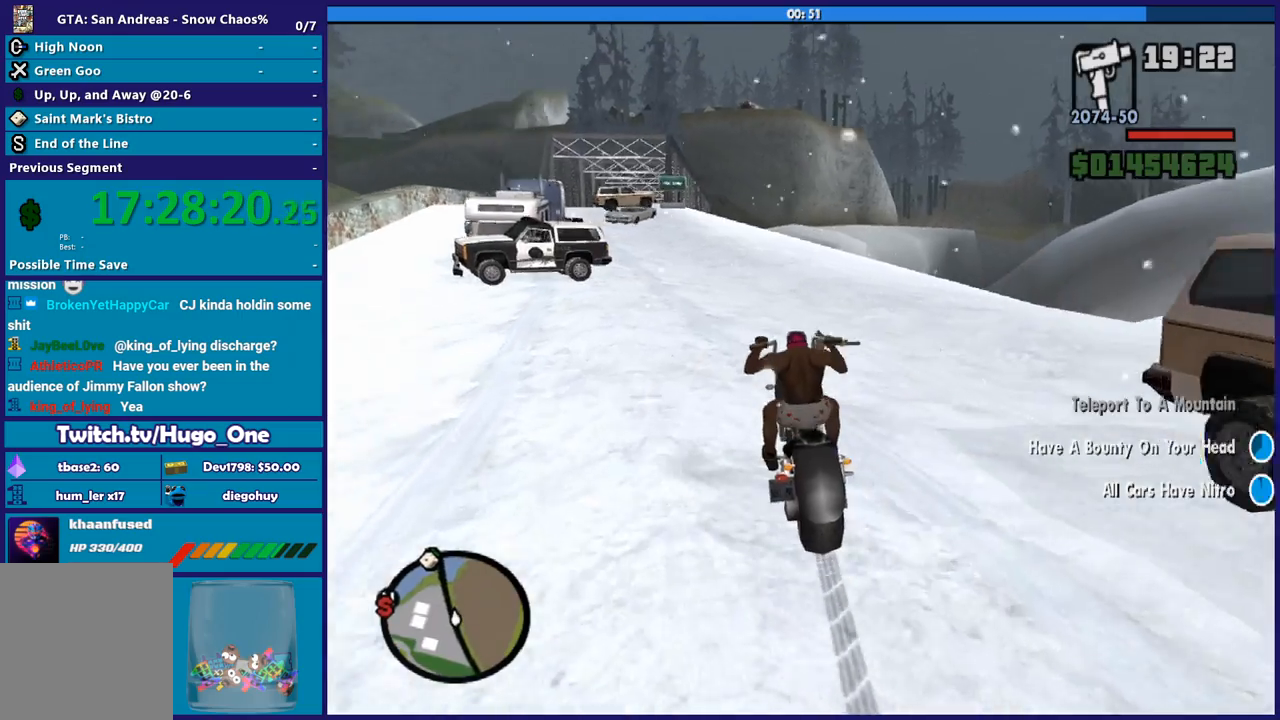
Gameplay with a controller (Xbox layout); each line is a JSON object with the inputs held at the frame after it. "button_events" lists button changes between this image and that frame as [ms after this image, input, new state], when the widget could be followed in between (sticks are given only as held states).
{"buttons": ["R2"], "left_stick": "up-left", "right_stick": "center", "button_events": []}
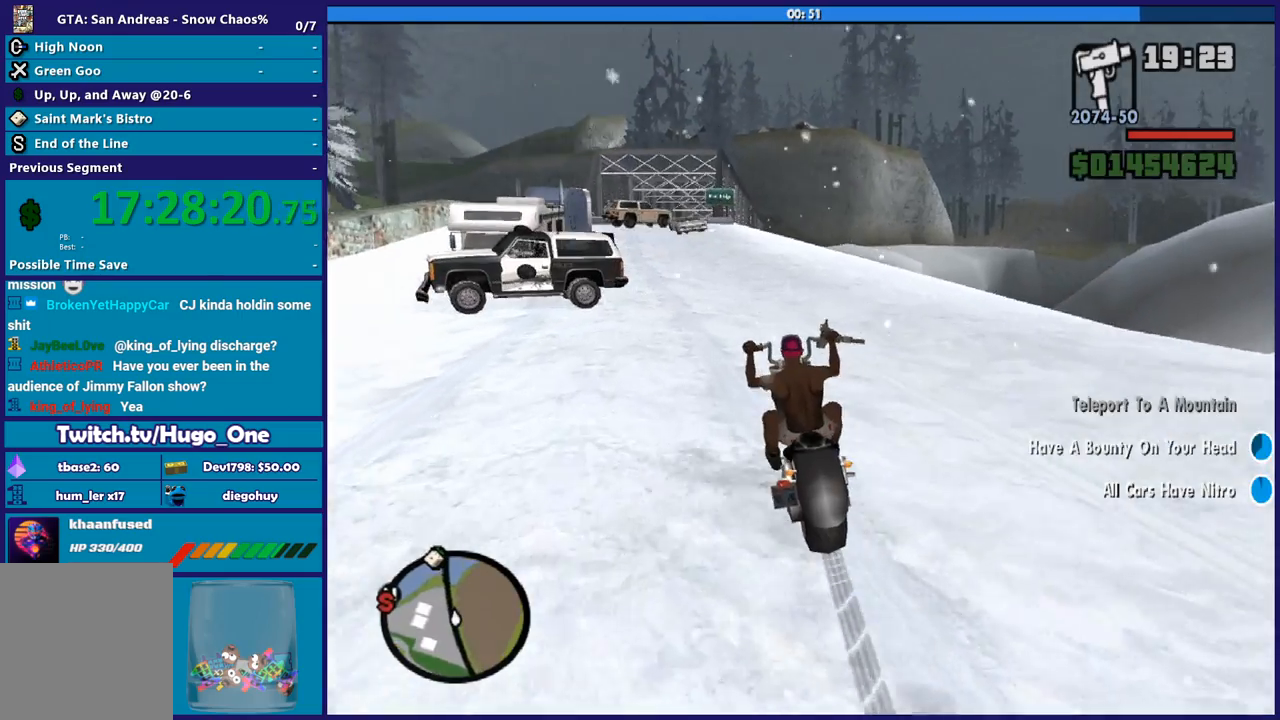
{"buttons": ["R2"], "left_stick": "up-left", "right_stick": "center", "button_events": []}
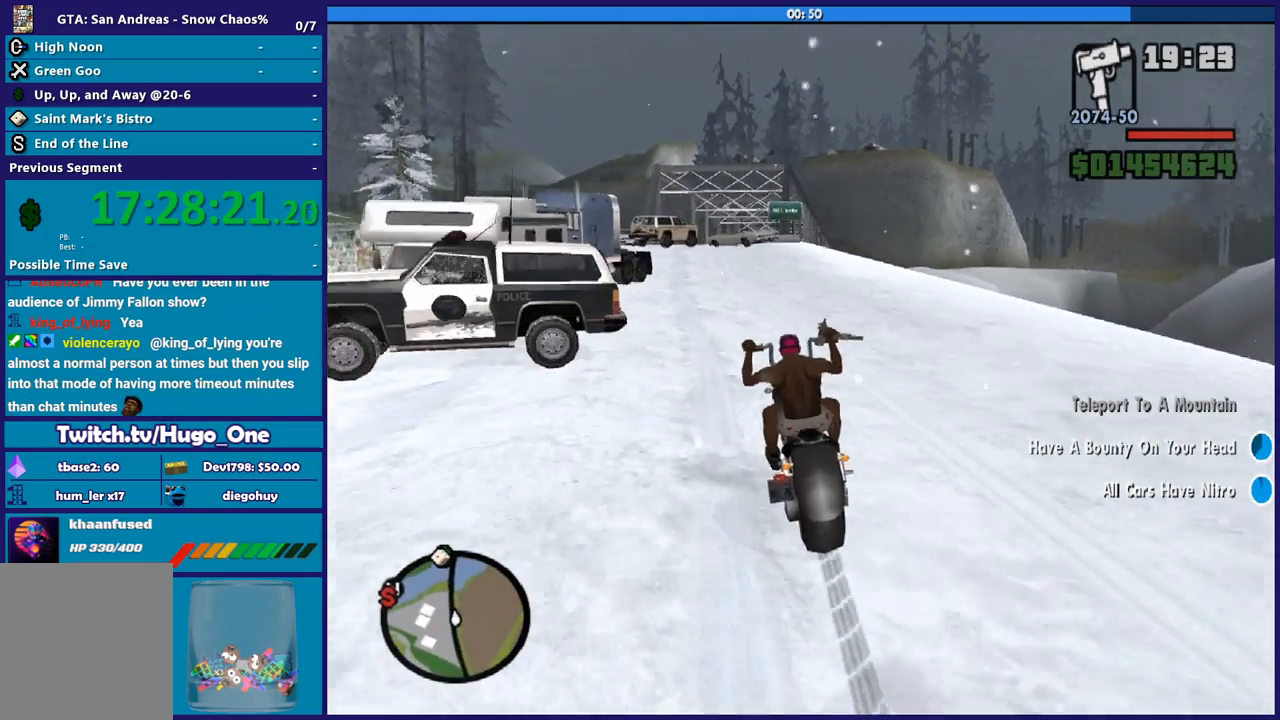
{"buttons": ["R2"], "left_stick": "up-left", "right_stick": "down", "button_events": []}
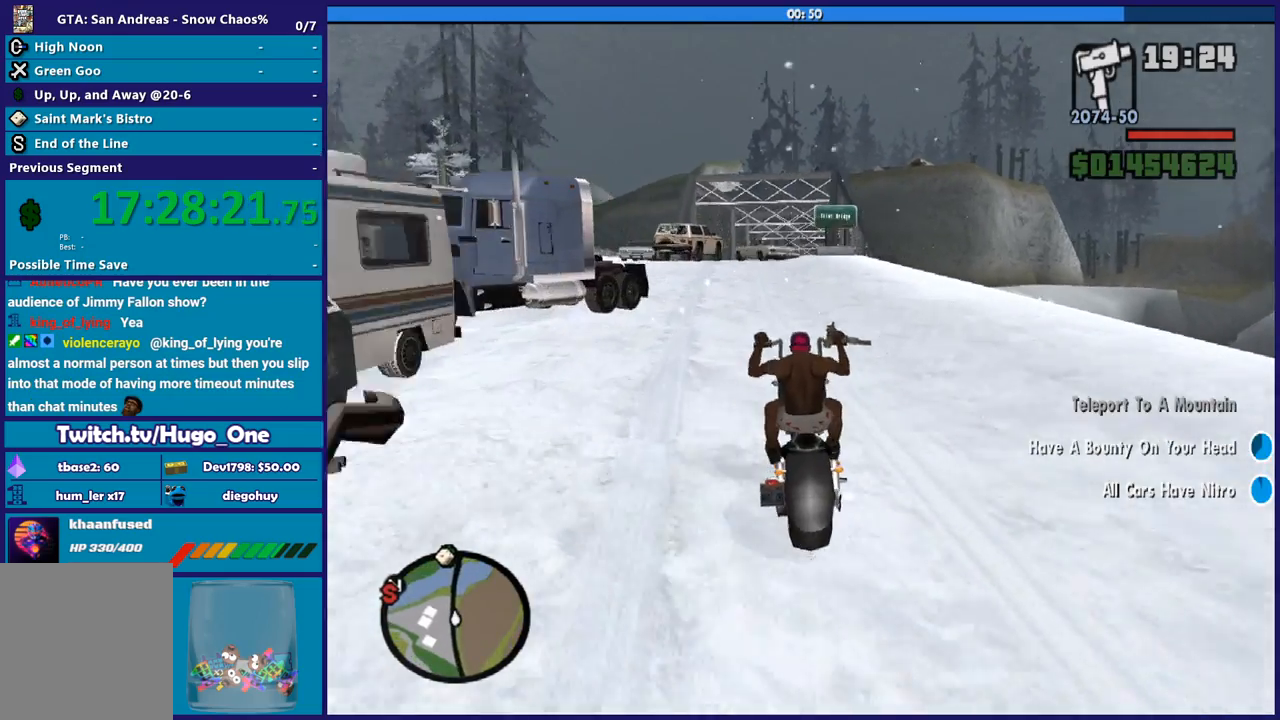
{"buttons": ["R2"], "left_stick": "up-left", "right_stick": "down", "button_events": []}
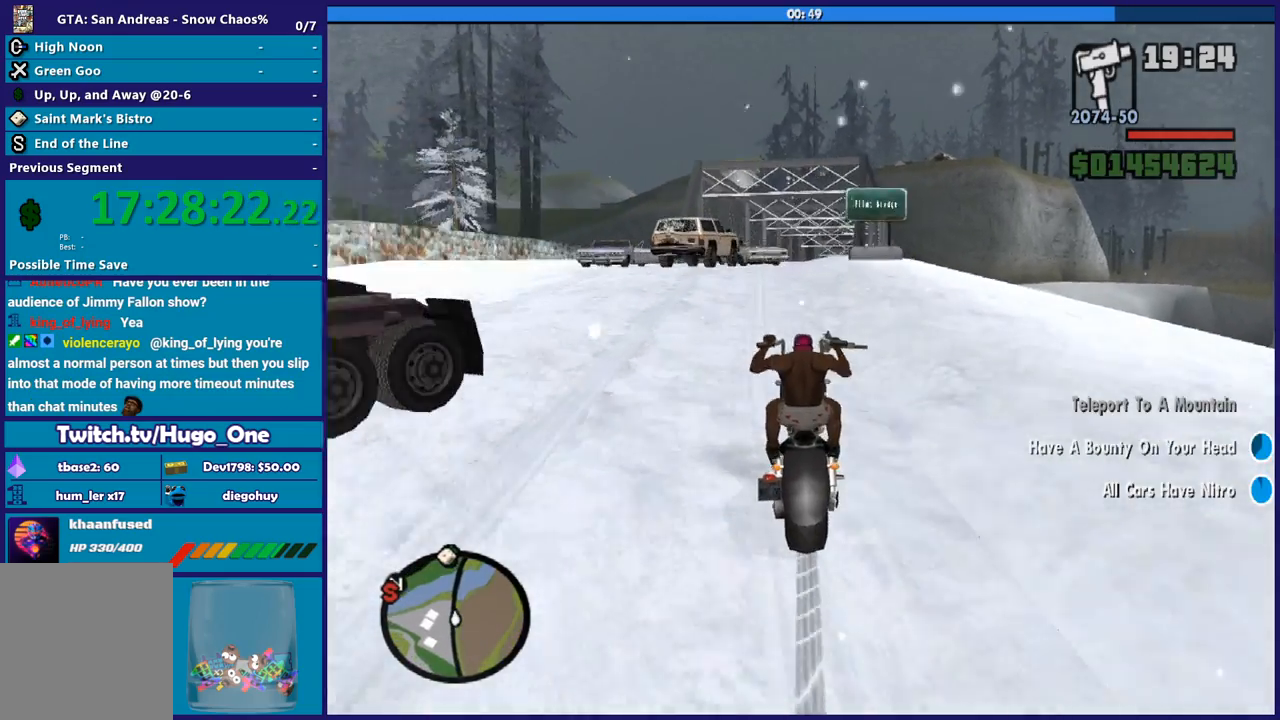
{"buttons": ["R2"], "left_stick": "up-left", "right_stick": "down", "button_events": []}
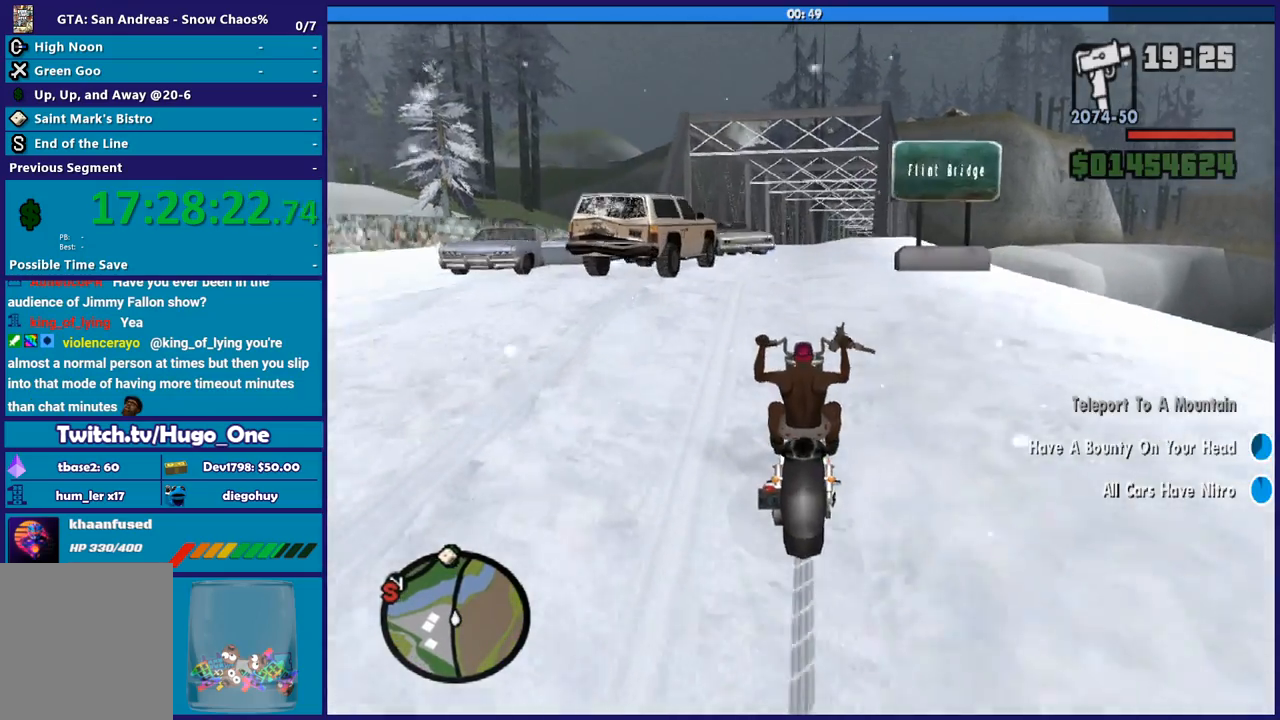
{"buttons": ["R2"], "left_stick": "center", "right_stick": "down", "button_events": []}
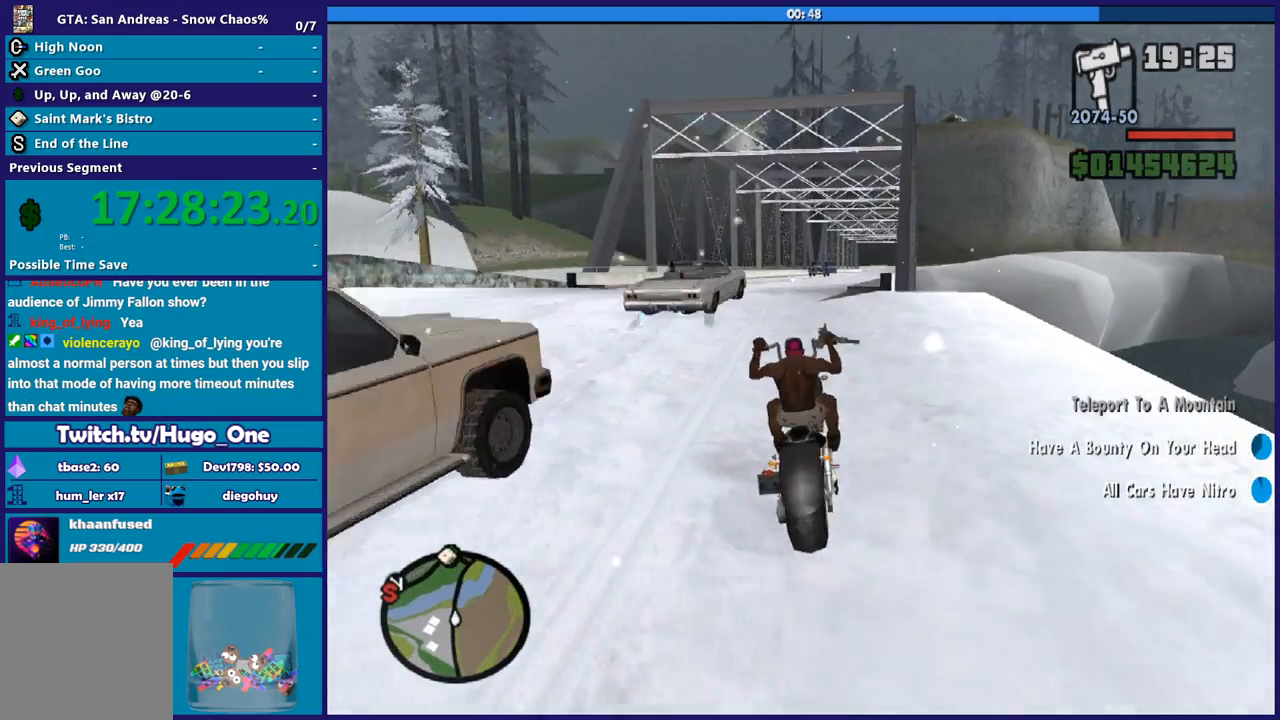
{"buttons": [], "left_stick": "right", "right_stick": "down", "button_events": [[334, "R2", "up"]]}
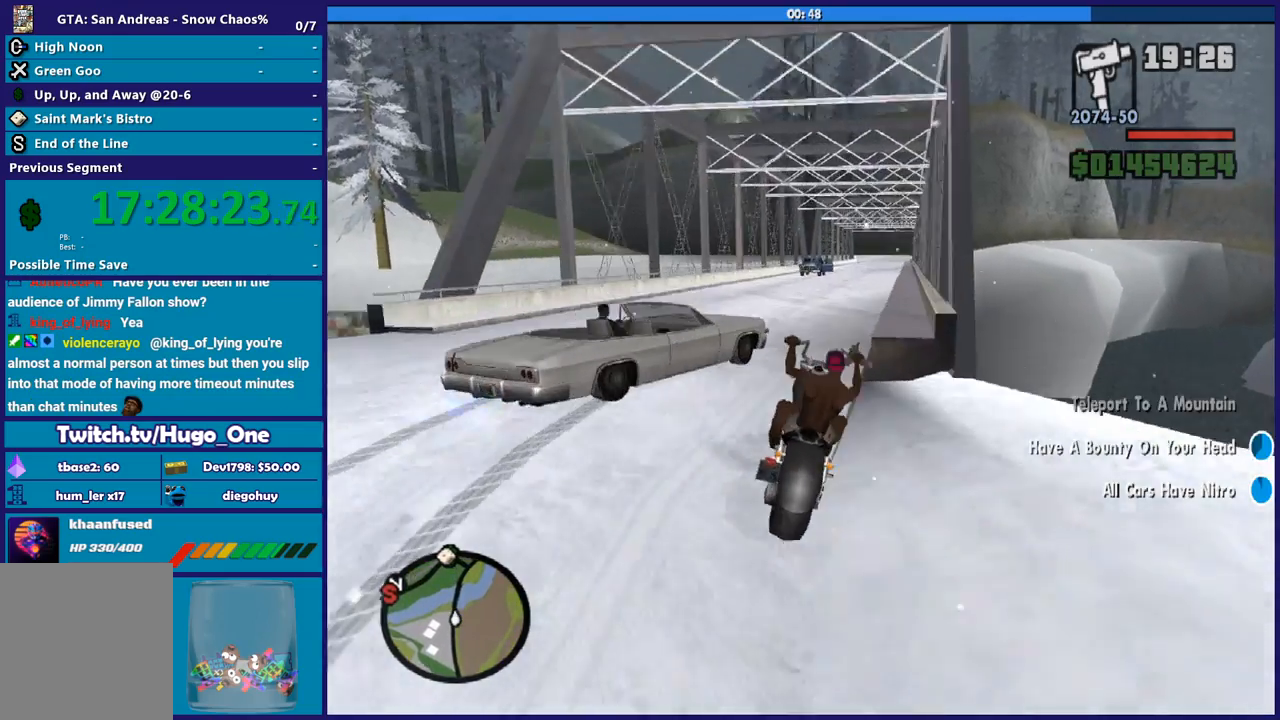
{"buttons": [], "left_stick": "left", "right_stick": "down-right", "button_events": []}
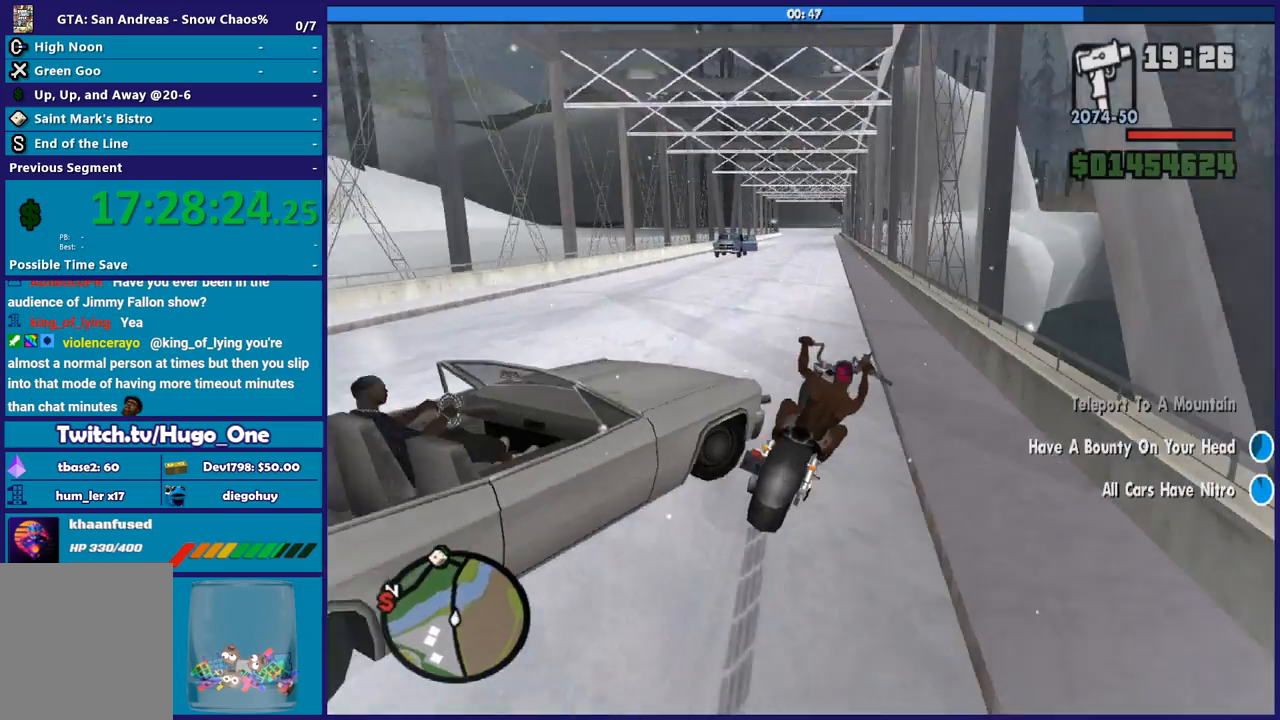
{"buttons": ["L3"], "left_stick": "left", "right_stick": "down-right", "button_events": [[467, "L3", "down"]]}
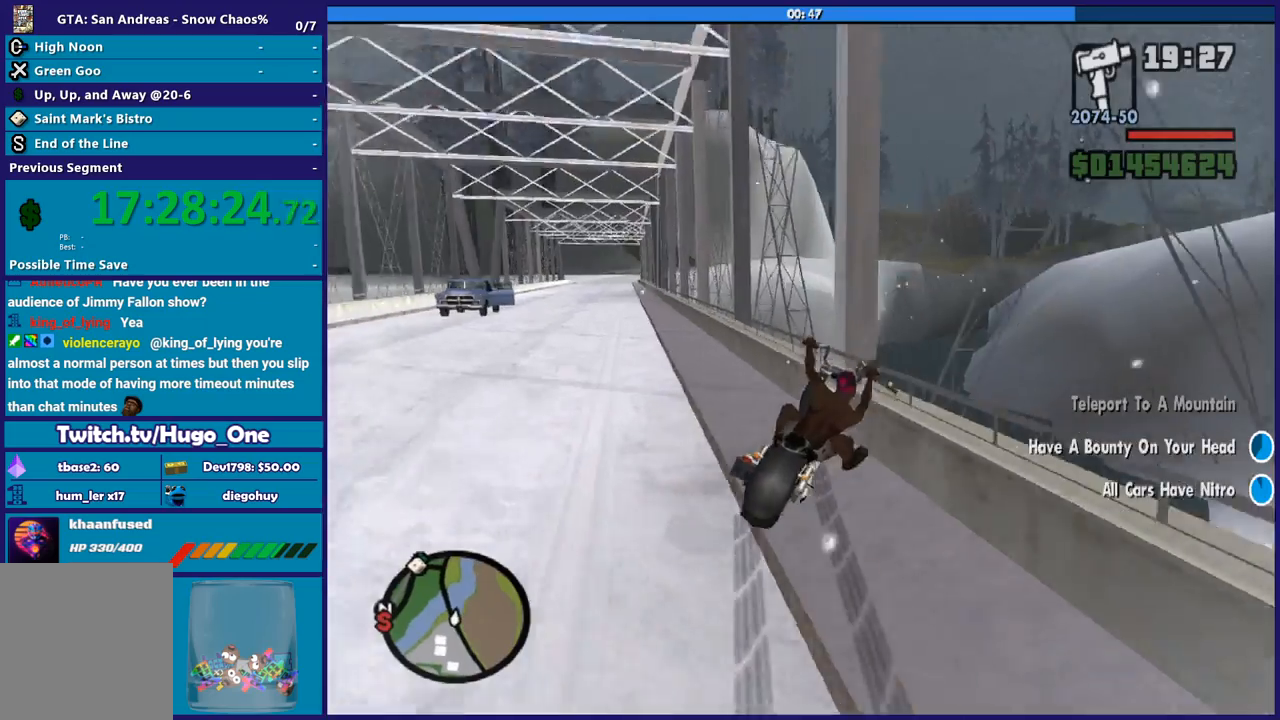
{"buttons": [], "left_stick": "down-left", "right_stick": "center", "button_events": [[467, "L3", "up"]]}
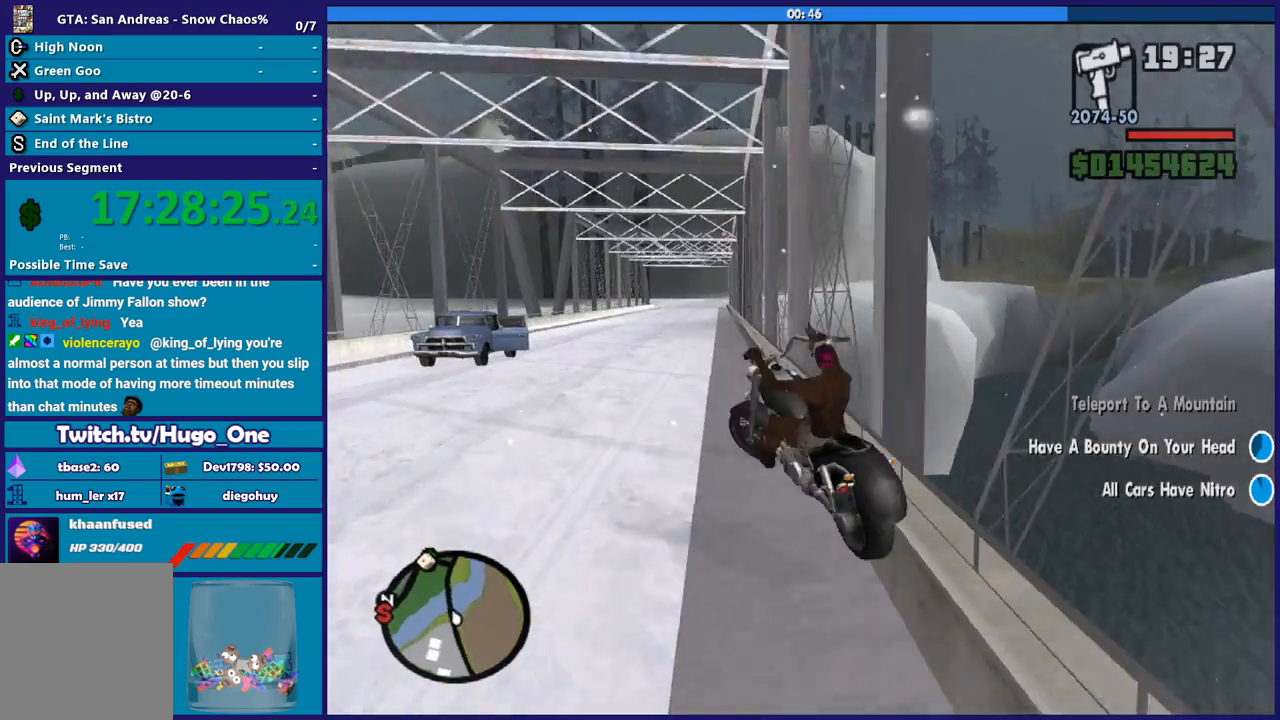
{"buttons": [], "left_stick": "right", "right_stick": "down", "button_events": []}